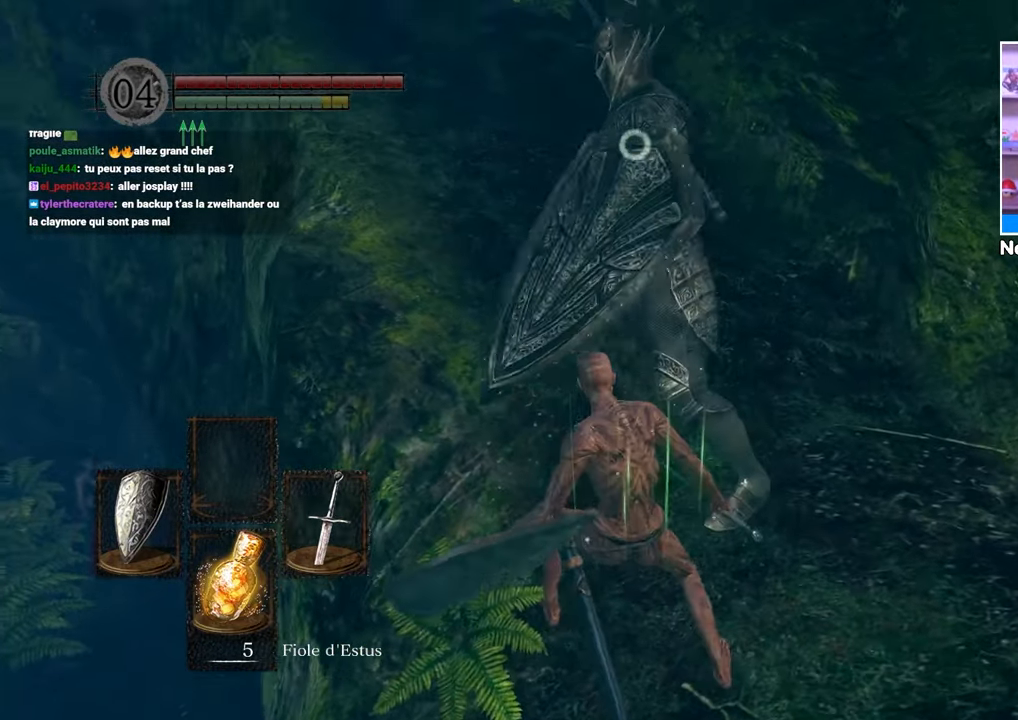
Gameplay with a controller (Xbox layout); each line is a JSON object with the inputs held at the frame after it. "button_events" lists button changes between this image and that frame as [ms after this image, input, new state], when the widget could be followed in between (sticks are given only as held states). Not read: L3 R3.
{"buttons": [], "left_stick": "up", "right_stick": "center", "button_events": []}
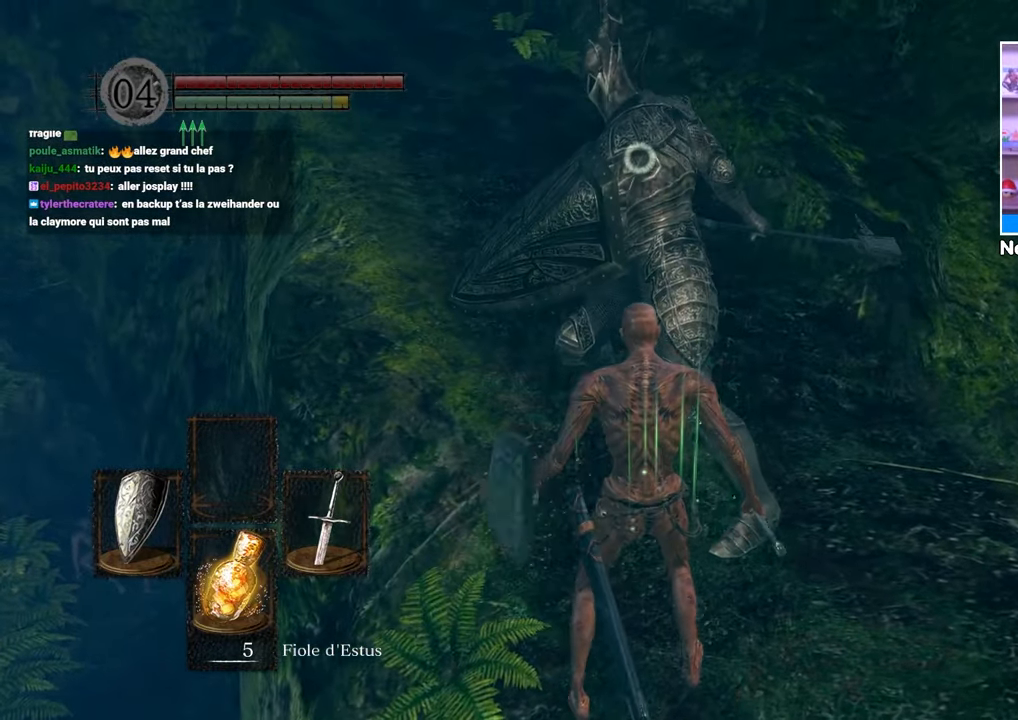
{"buttons": [], "left_stick": "center", "right_stick": "center", "button_events": [[317, "R1", "down"], [500, "R1", "up"]]}
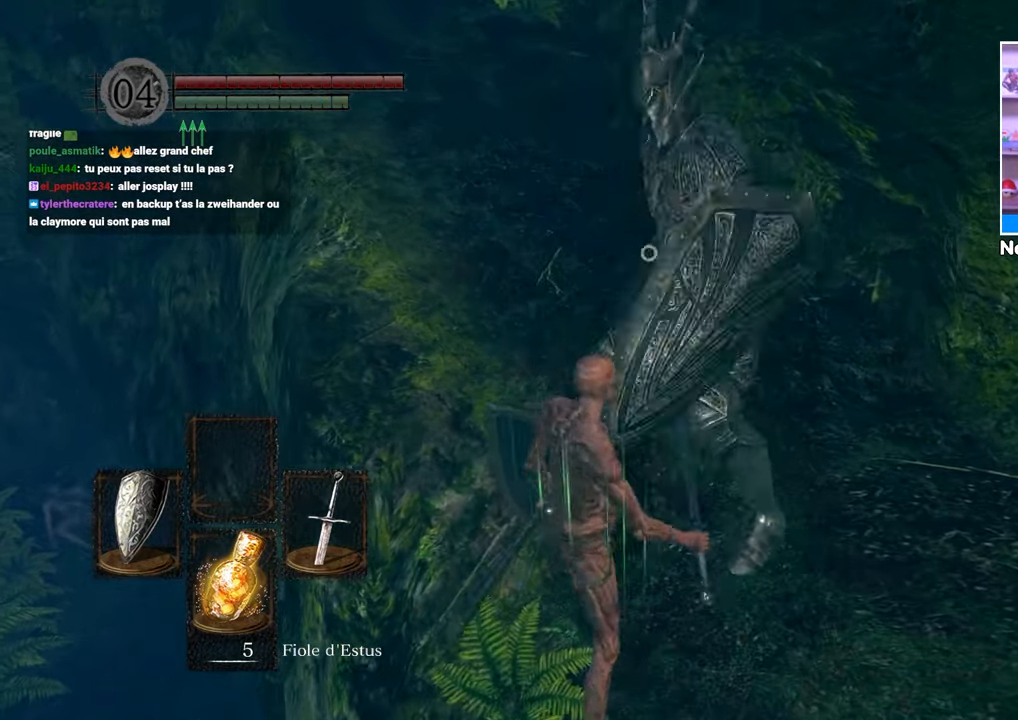
{"buttons": [], "left_stick": "center", "right_stick": "up-right", "button_events": []}
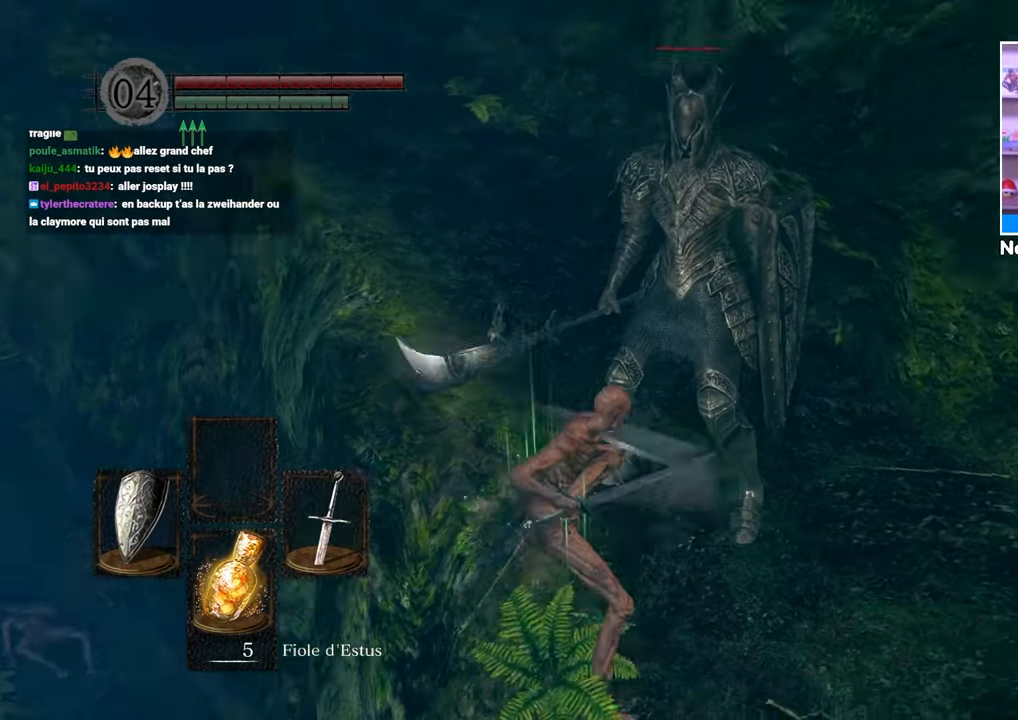
{"buttons": [], "left_stick": "center", "right_stick": "center", "button_events": []}